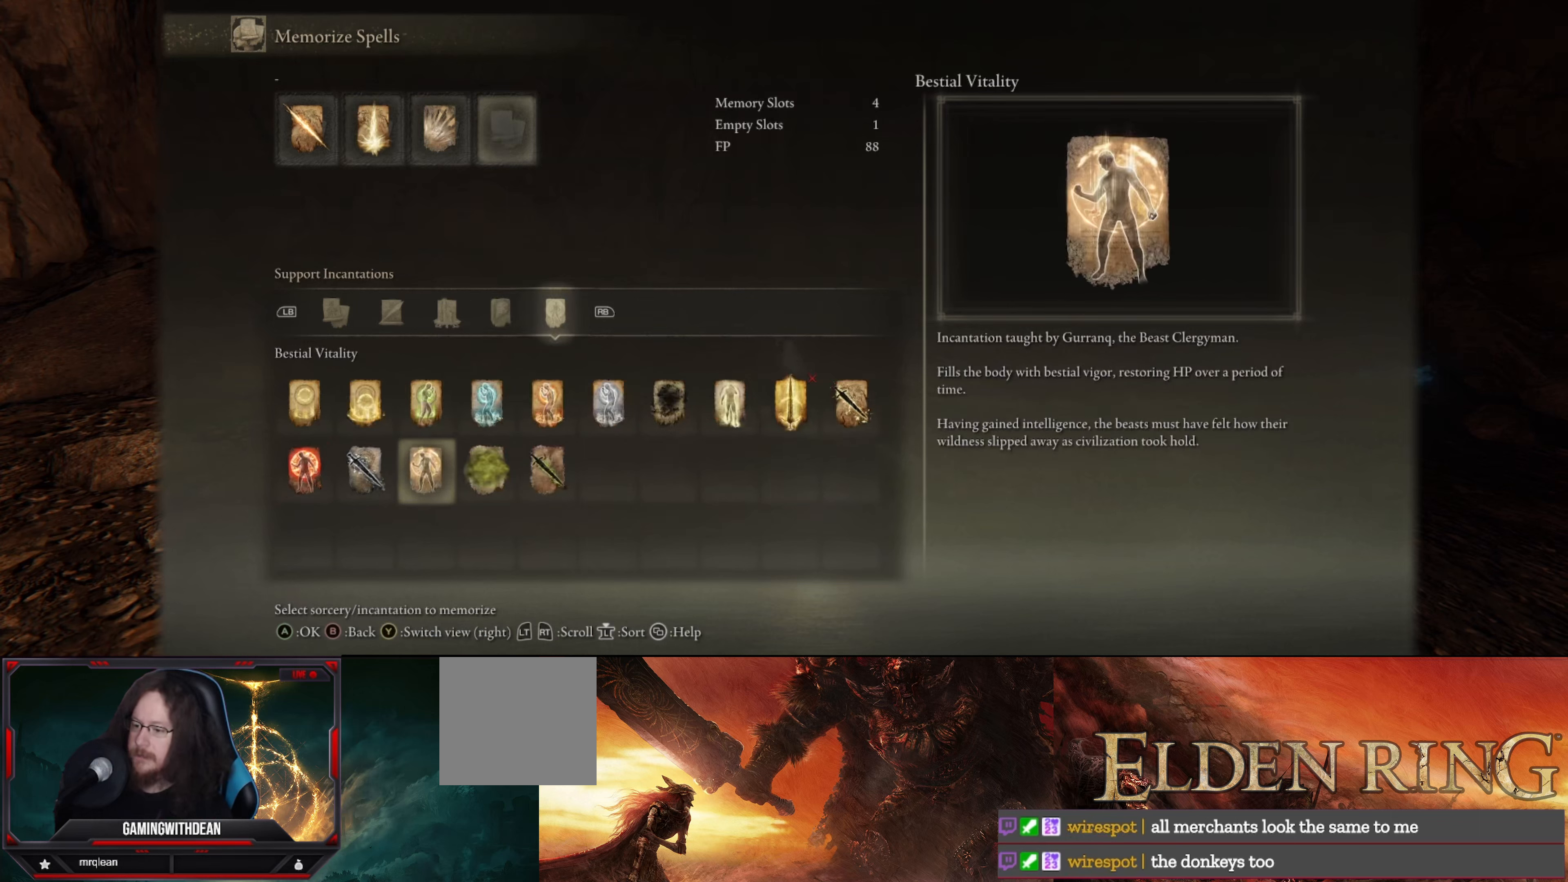
Gameplay with a controller (Xbox layout); each line is a JSON object with the inputs held at the frame after it. "events" lists button and stick changes between this image and that frame as [ms after this image, input, new state], when the widget could be followed in between. Not read: L3 R3.
{"buttons": [], "left_stick": "center", "right_stick": "center", "events": []}
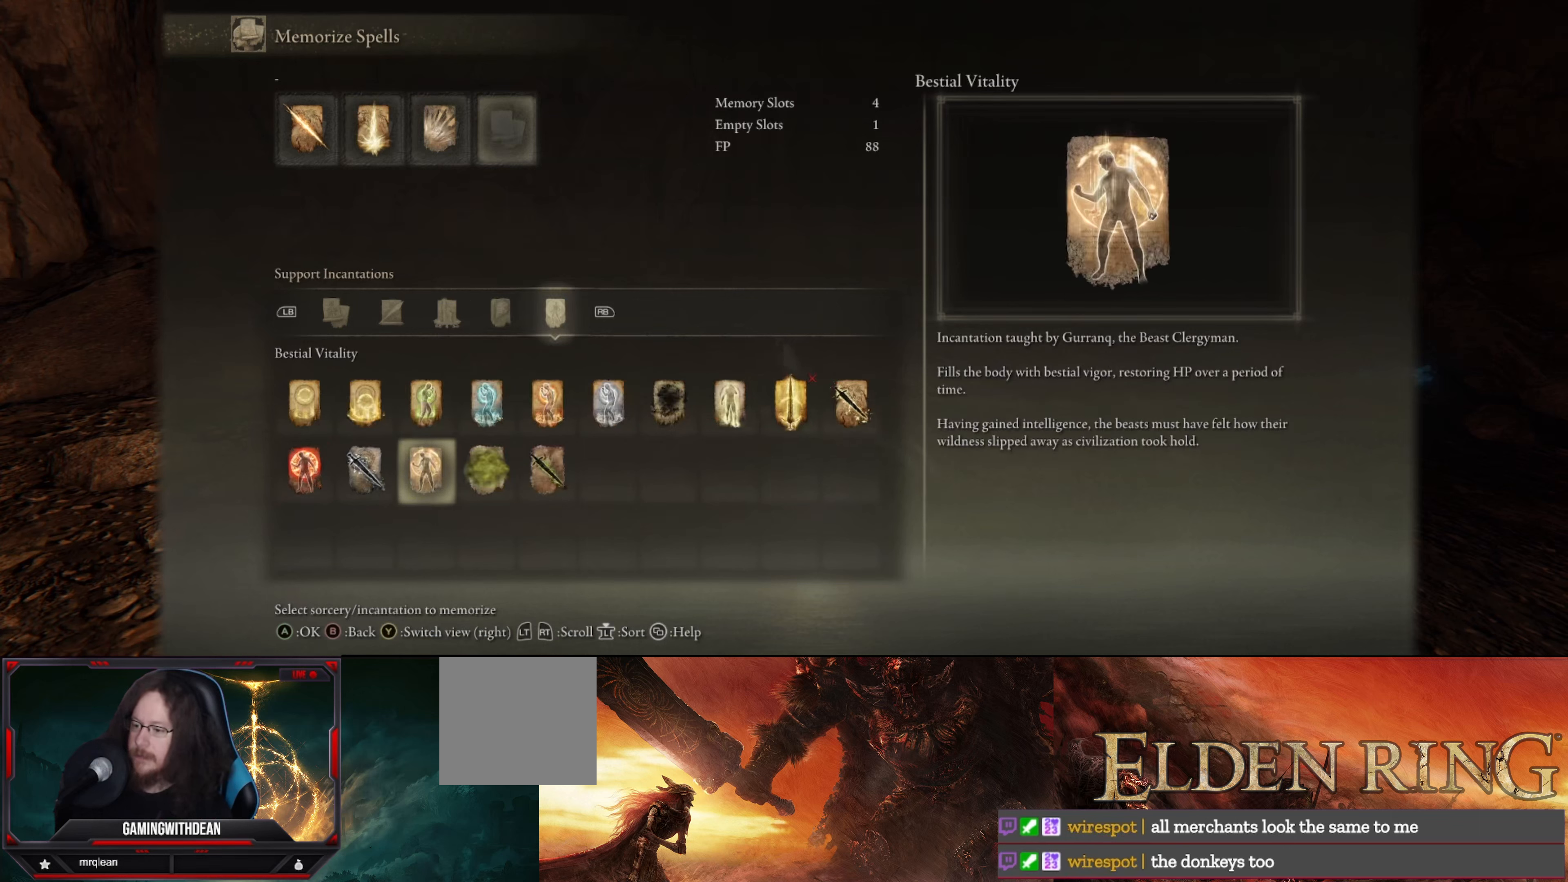
{"buttons": [], "left_stick": "center", "right_stick": "center", "events": []}
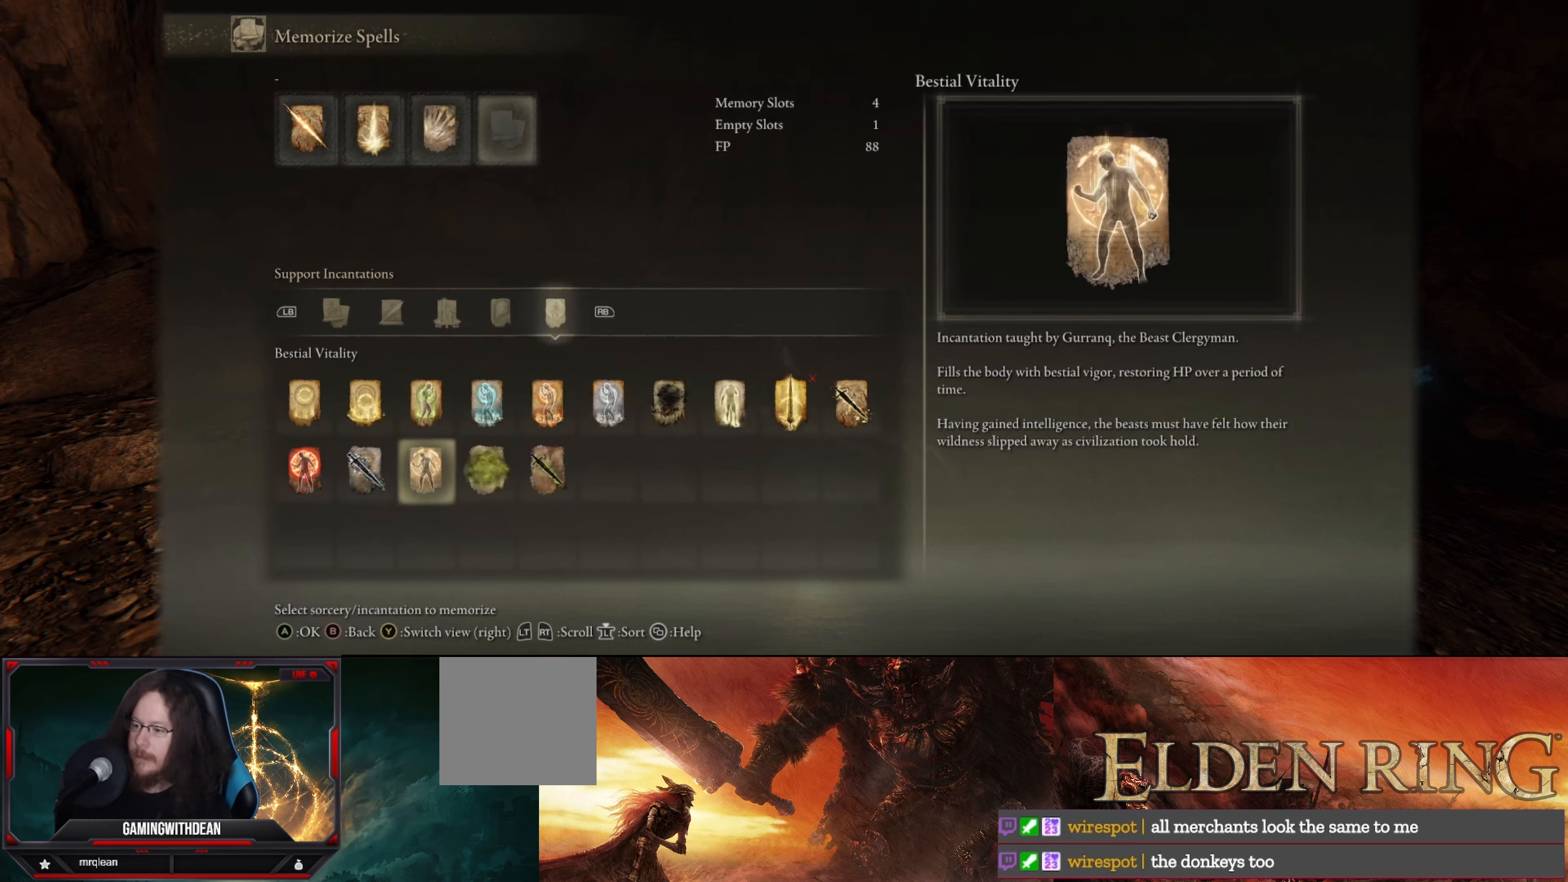
{"buttons": [], "left_stick": "center", "right_stick": "center", "events": []}
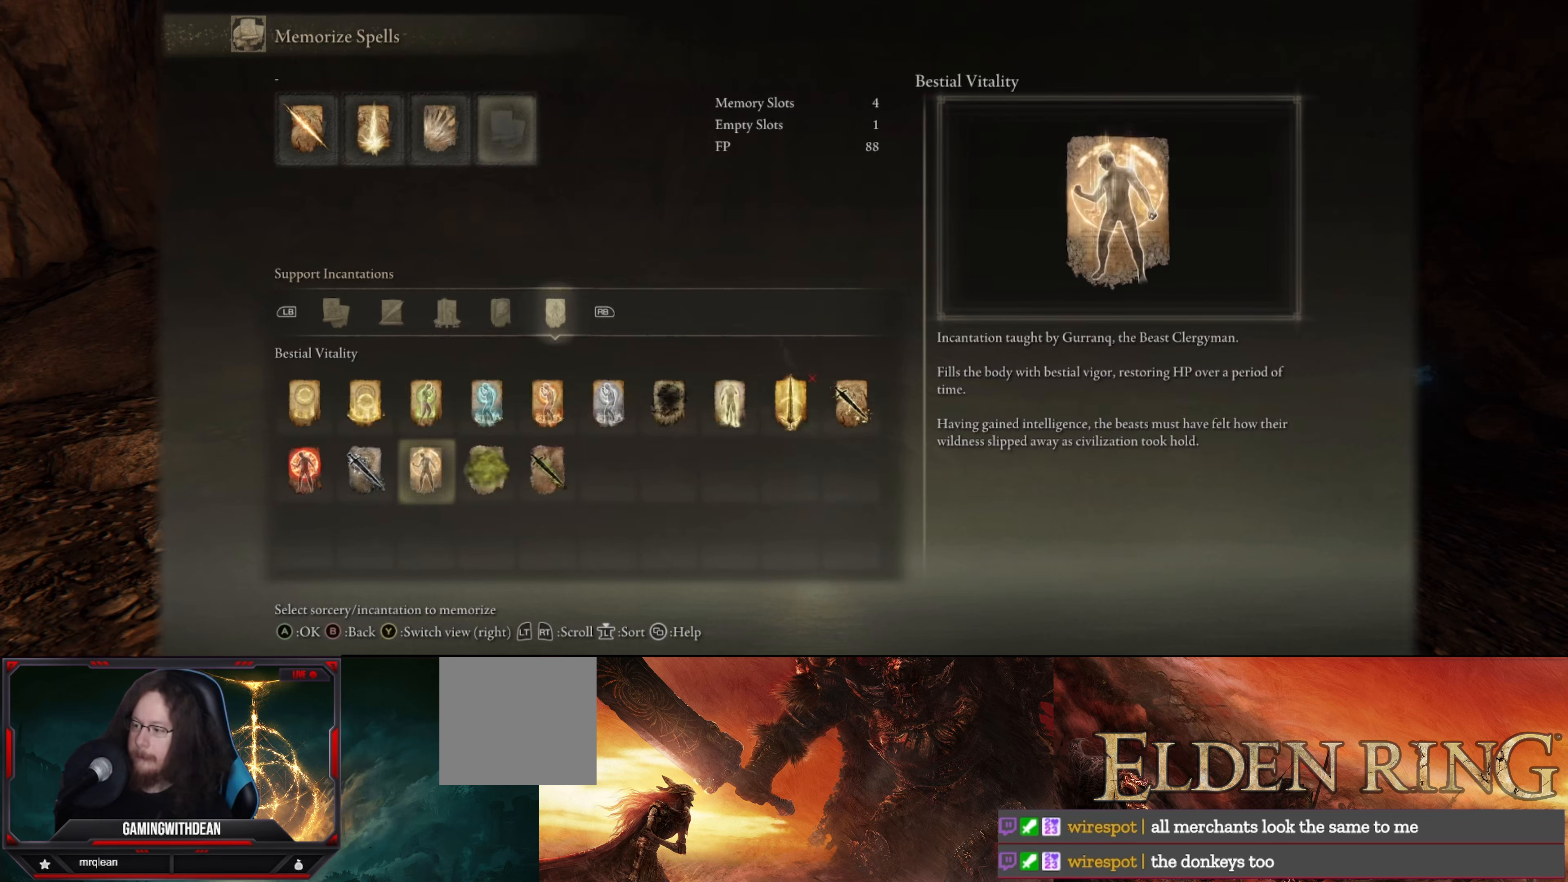
{"buttons": [], "left_stick": "center", "right_stick": "center", "events": []}
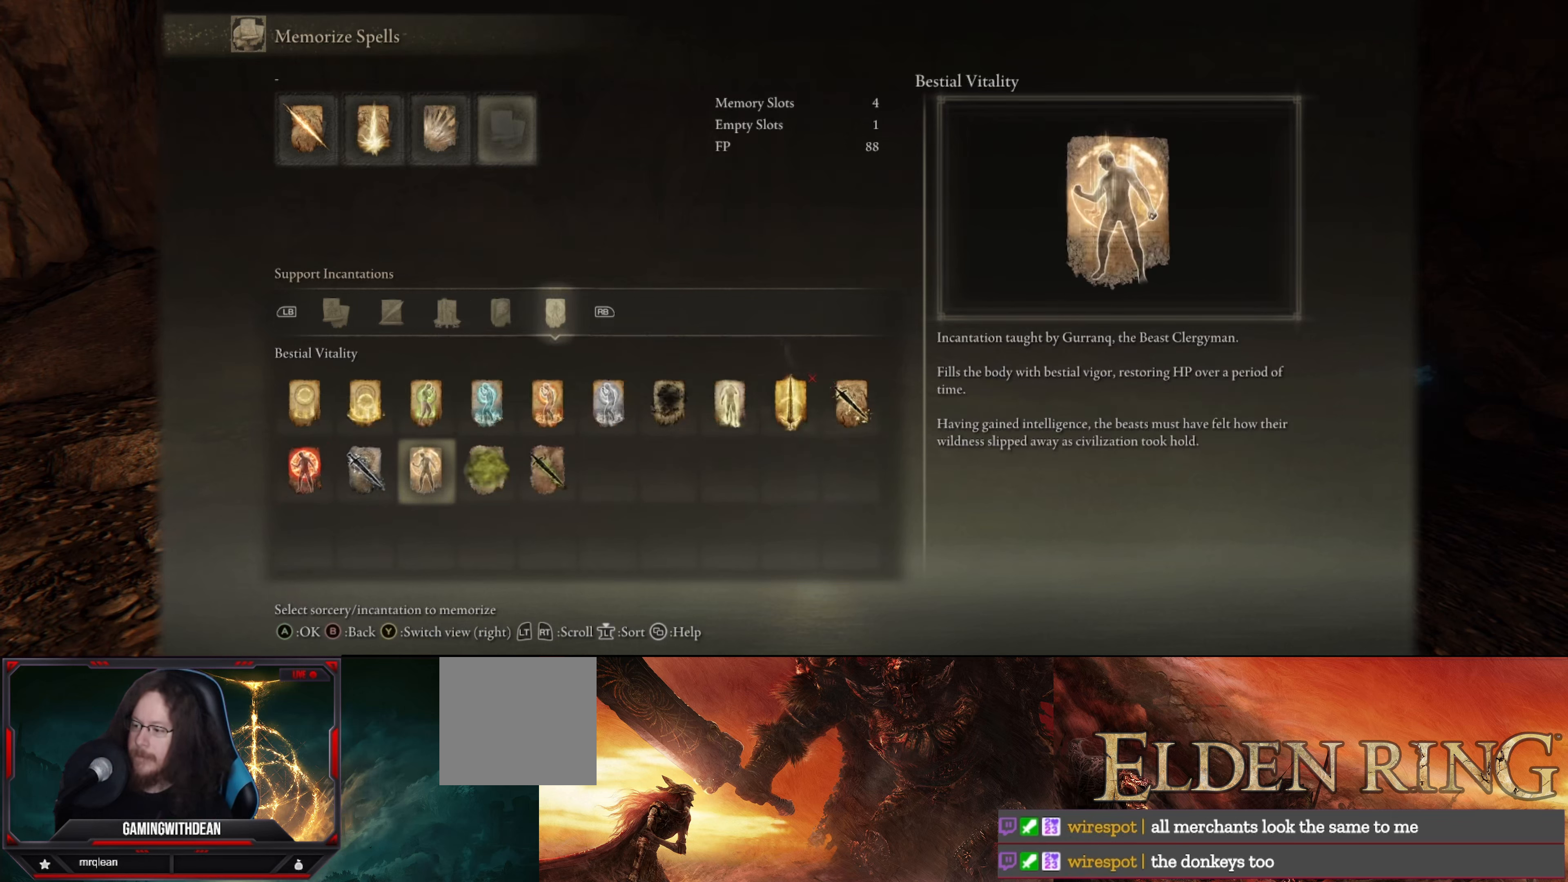
{"buttons": [], "left_stick": "center", "right_stick": "center", "events": [[183, "DPAD_RIGHT", "down"], [300, "DPAD_RIGHT", "up"], [350, "DPAD_RIGHT", "down"], [483, "DPAD_RIGHT", "up"]]}
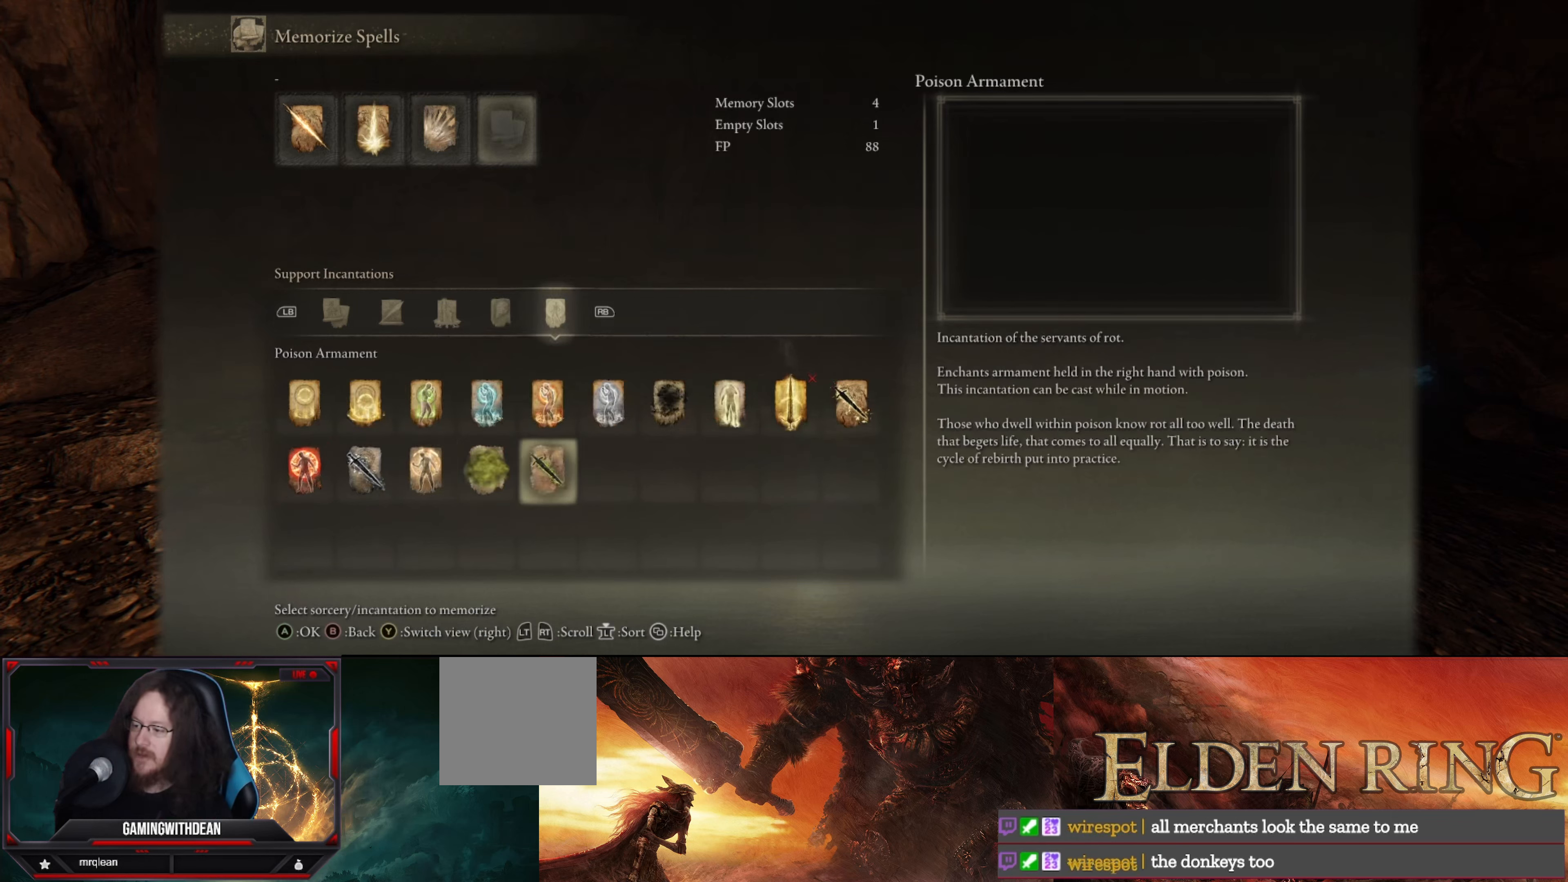
{"buttons": ["DPAD_LEFT"], "left_stick": "center", "right_stick": "center", "events": [[433, "DPAD_LEFT", "down"]]}
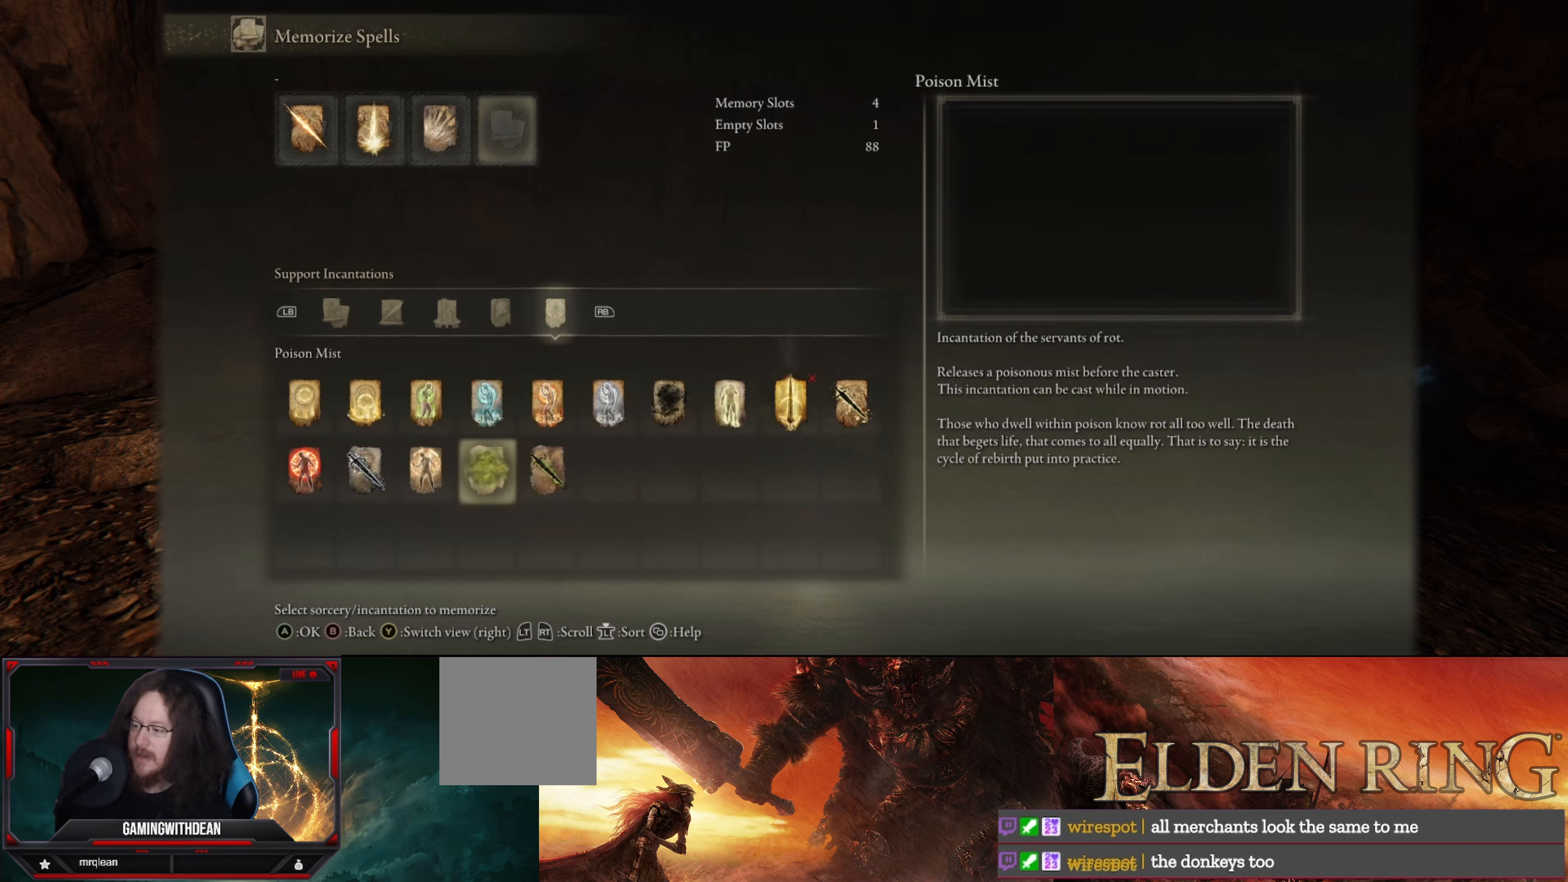
{"buttons": [], "left_stick": "center", "right_stick": "center", "events": [[33, "DPAD_LEFT", "up"], [100, "DPAD_LEFT", "down"], [200, "DPAD_LEFT", "up"], [283, "DPAD_LEFT", "down"], [417, "DPAD_LEFT", "up"]]}
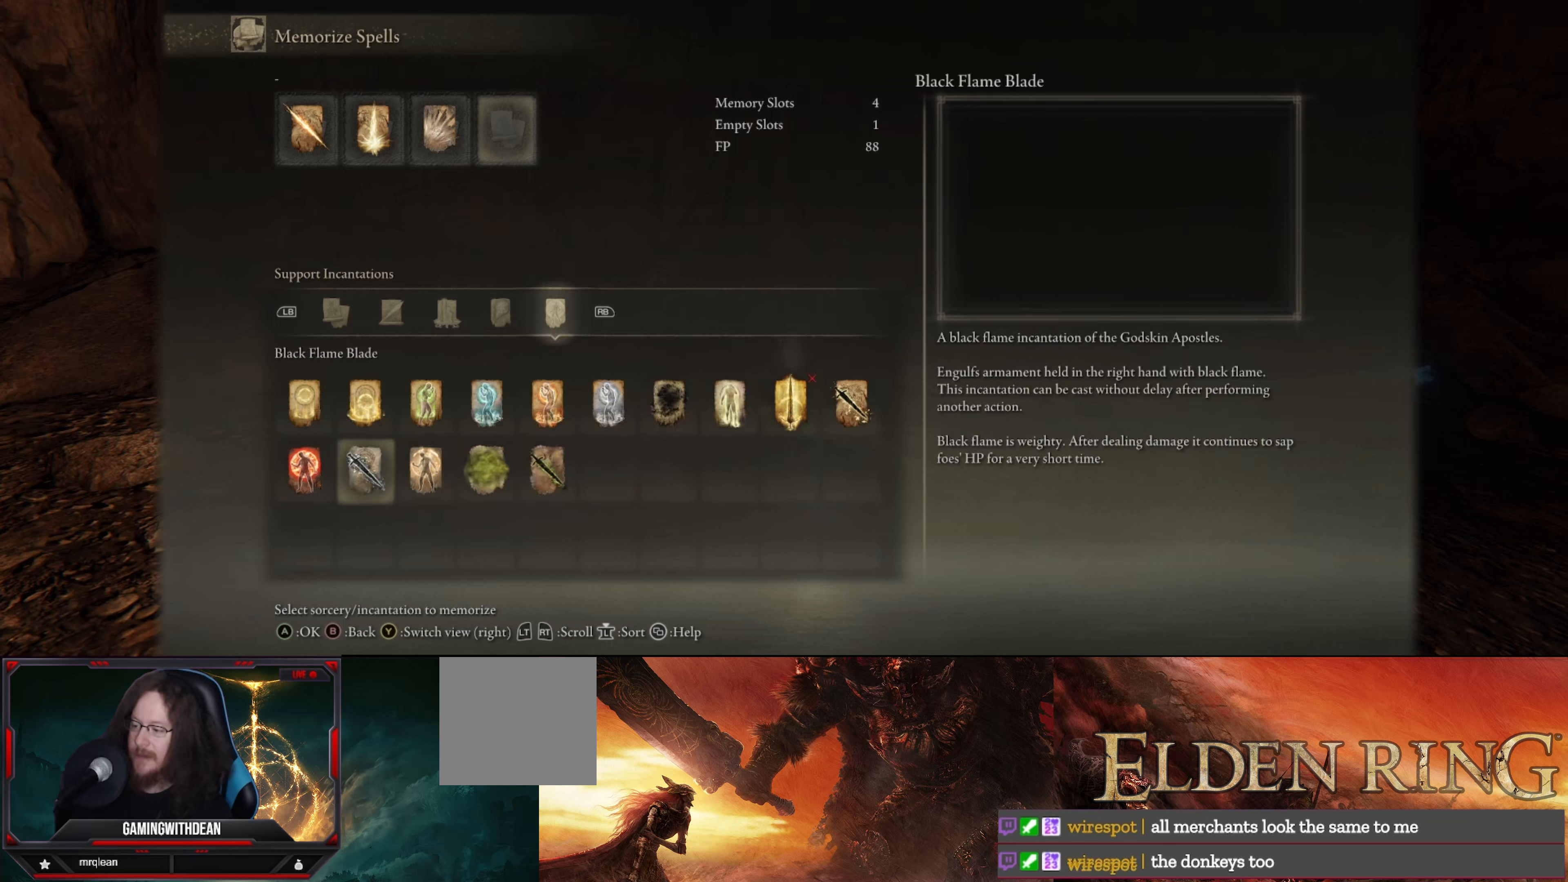
{"buttons": [], "left_stick": "center", "right_stick": "center", "events": [[183, "DPAD_LEFT", "down"], [283, "DPAD_LEFT", "up"], [367, "DPAD_LEFT", "down"], [483, "DPAD_LEFT", "up"]]}
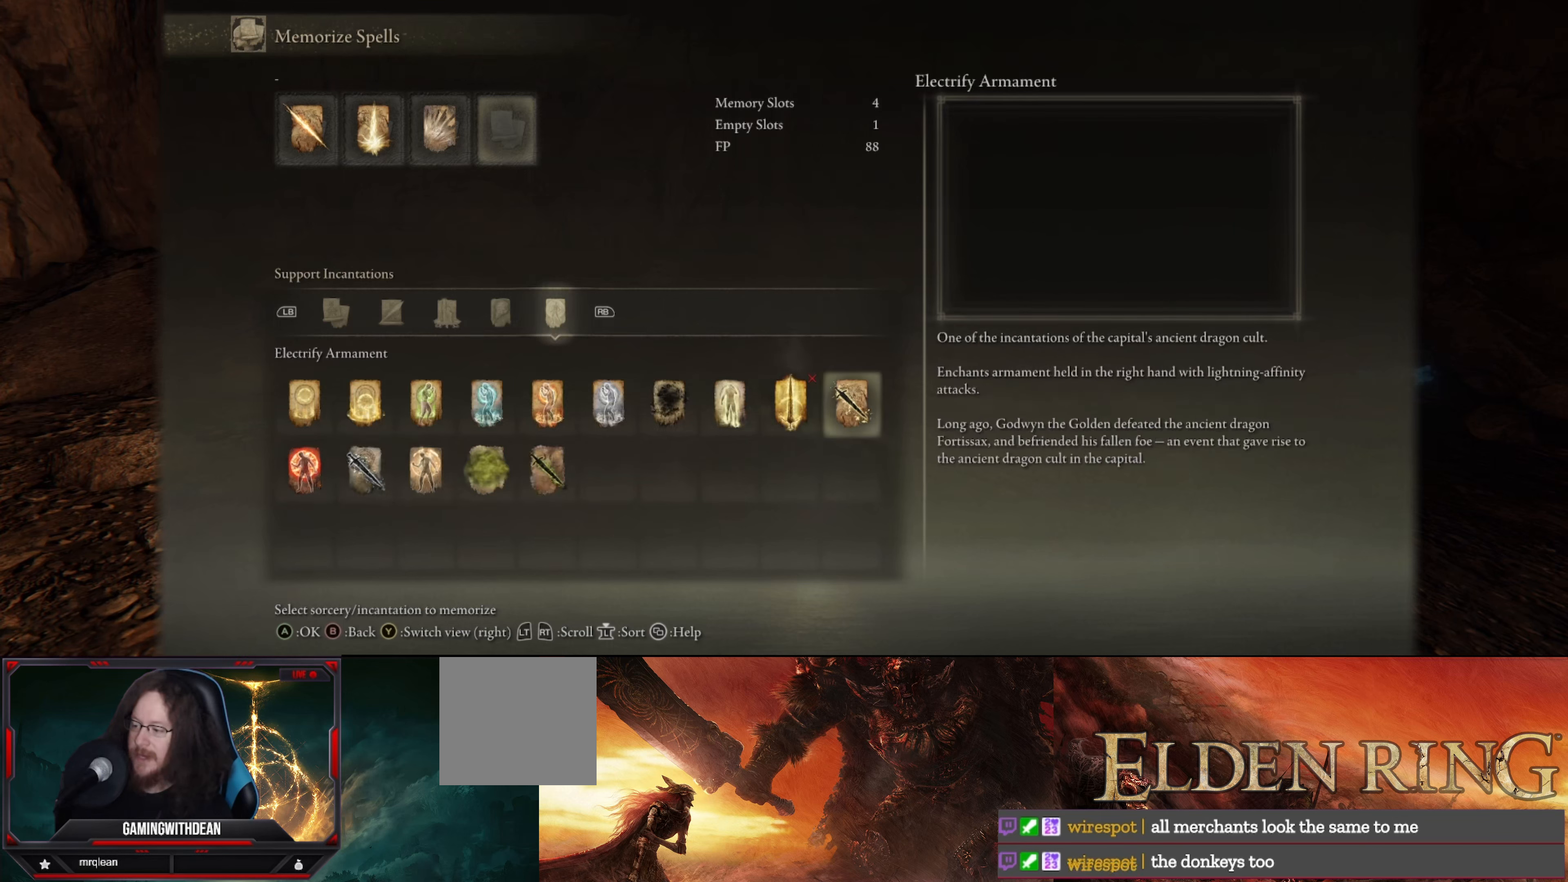
{"buttons": [], "left_stick": "center", "right_stick": "center", "events": []}
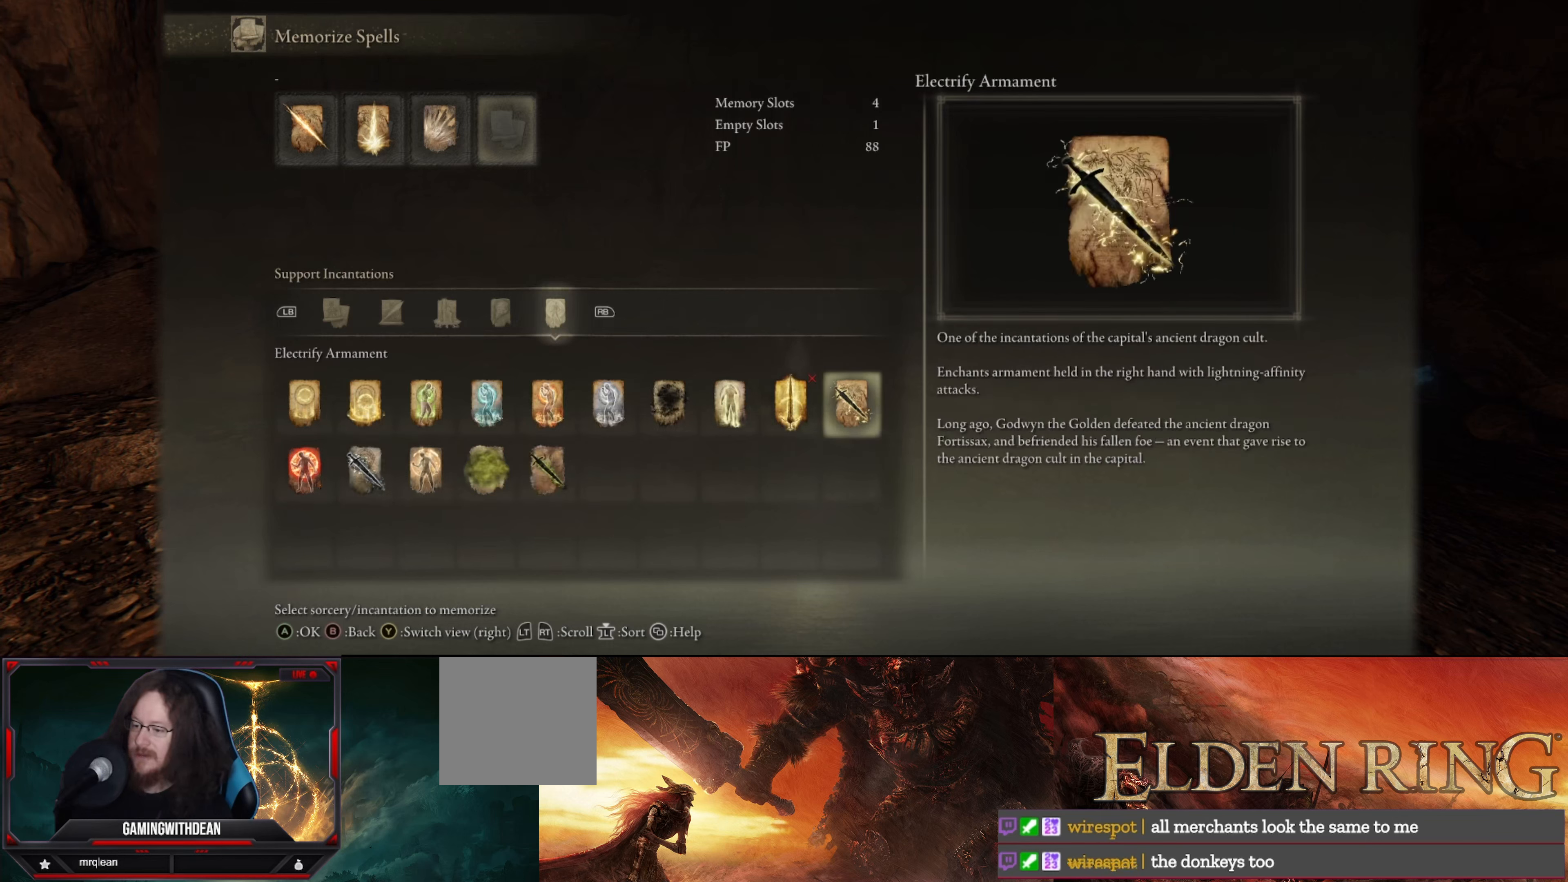
{"buttons": ["DPAD_RIGHT"], "left_stick": "center", "right_stick": "center", "events": [[117, "DPAD_RIGHT", "down"], [183, "DPAD_RIGHT", "up"], [300, "DPAD_RIGHT", "down"], [400, "DPAD_RIGHT", "up"], [450, "DPAD_RIGHT", "down"]]}
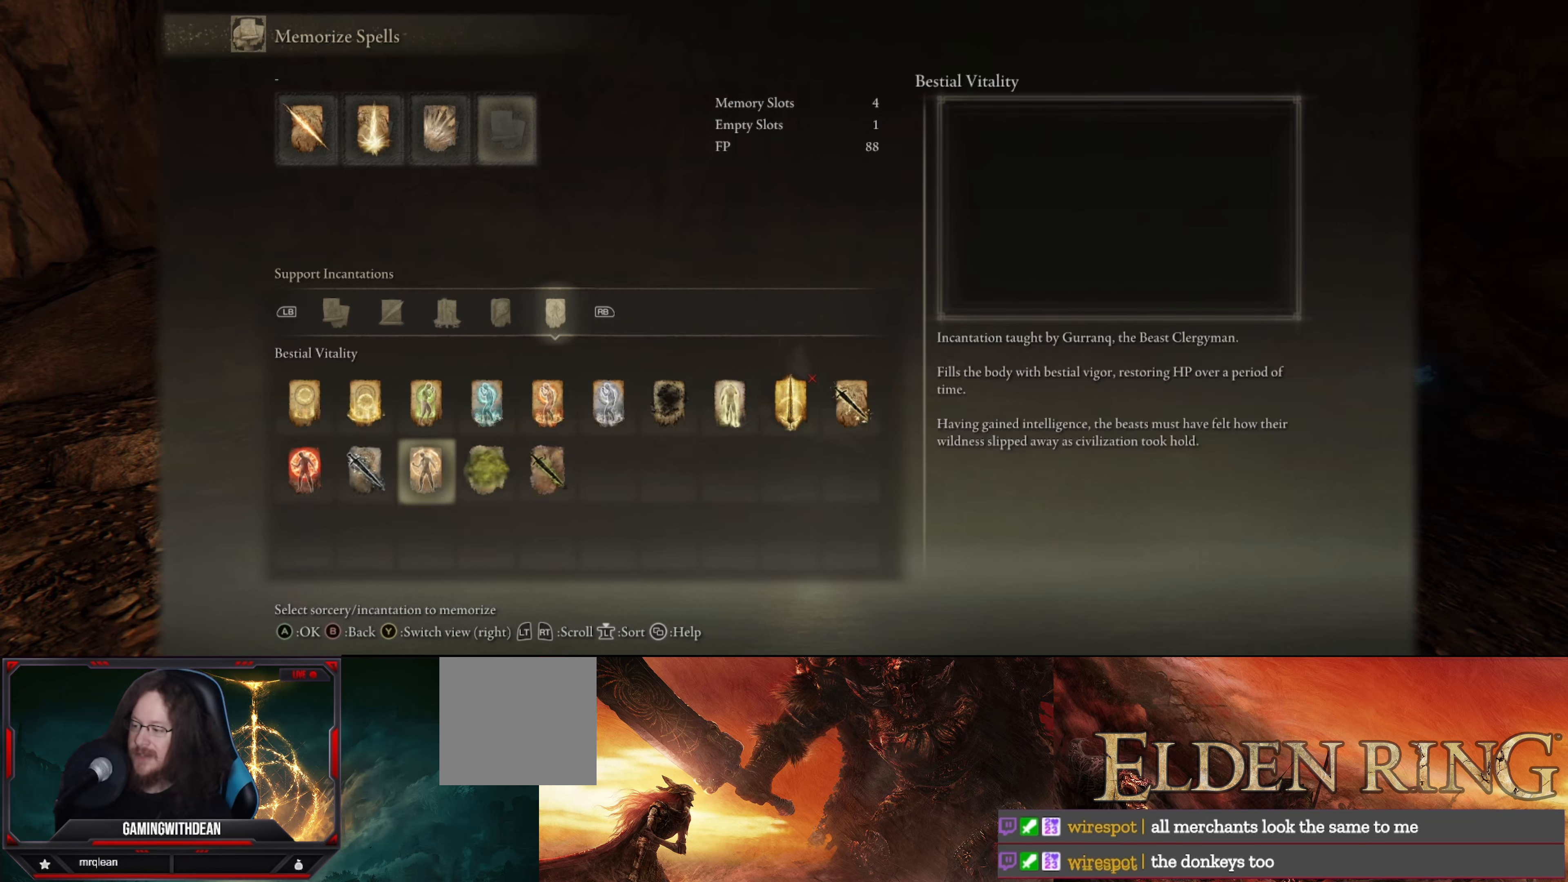
{"buttons": ["DPAD_RIGHT"], "left_stick": "center", "right_stick": "center", "events": [[67, "DPAD_RIGHT", "up"], [300, "DPAD_RIGHT", "down"], [433, "DPAD_RIGHT", "up"], [500, "DPAD_RIGHT", "down"]]}
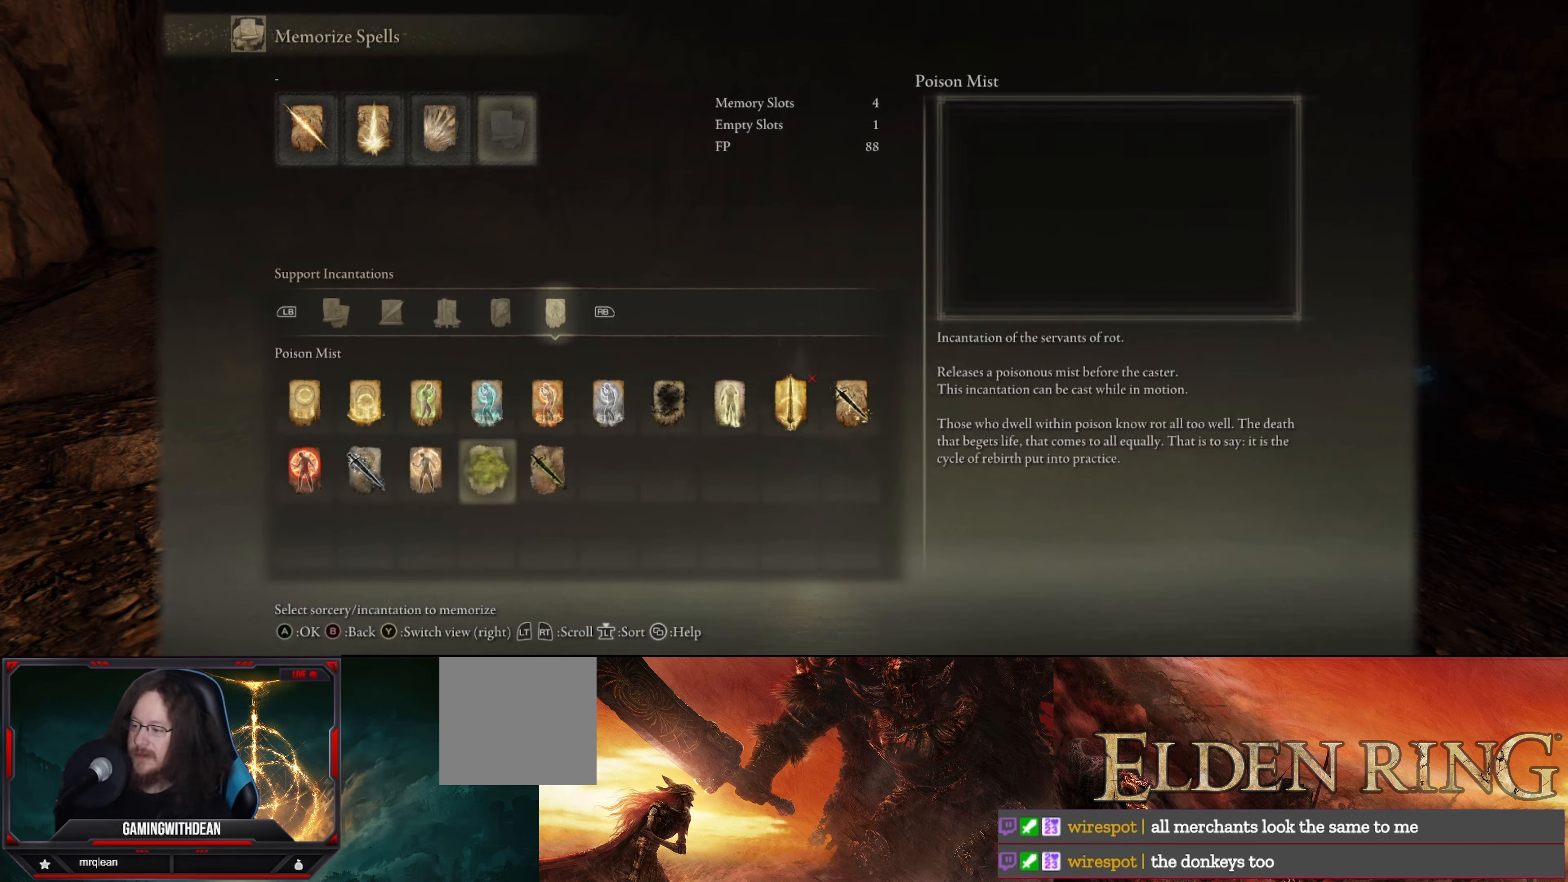
{"buttons": [], "left_stick": "center", "right_stick": "center", "events": [[117, "DPAD_RIGHT", "up"]]}
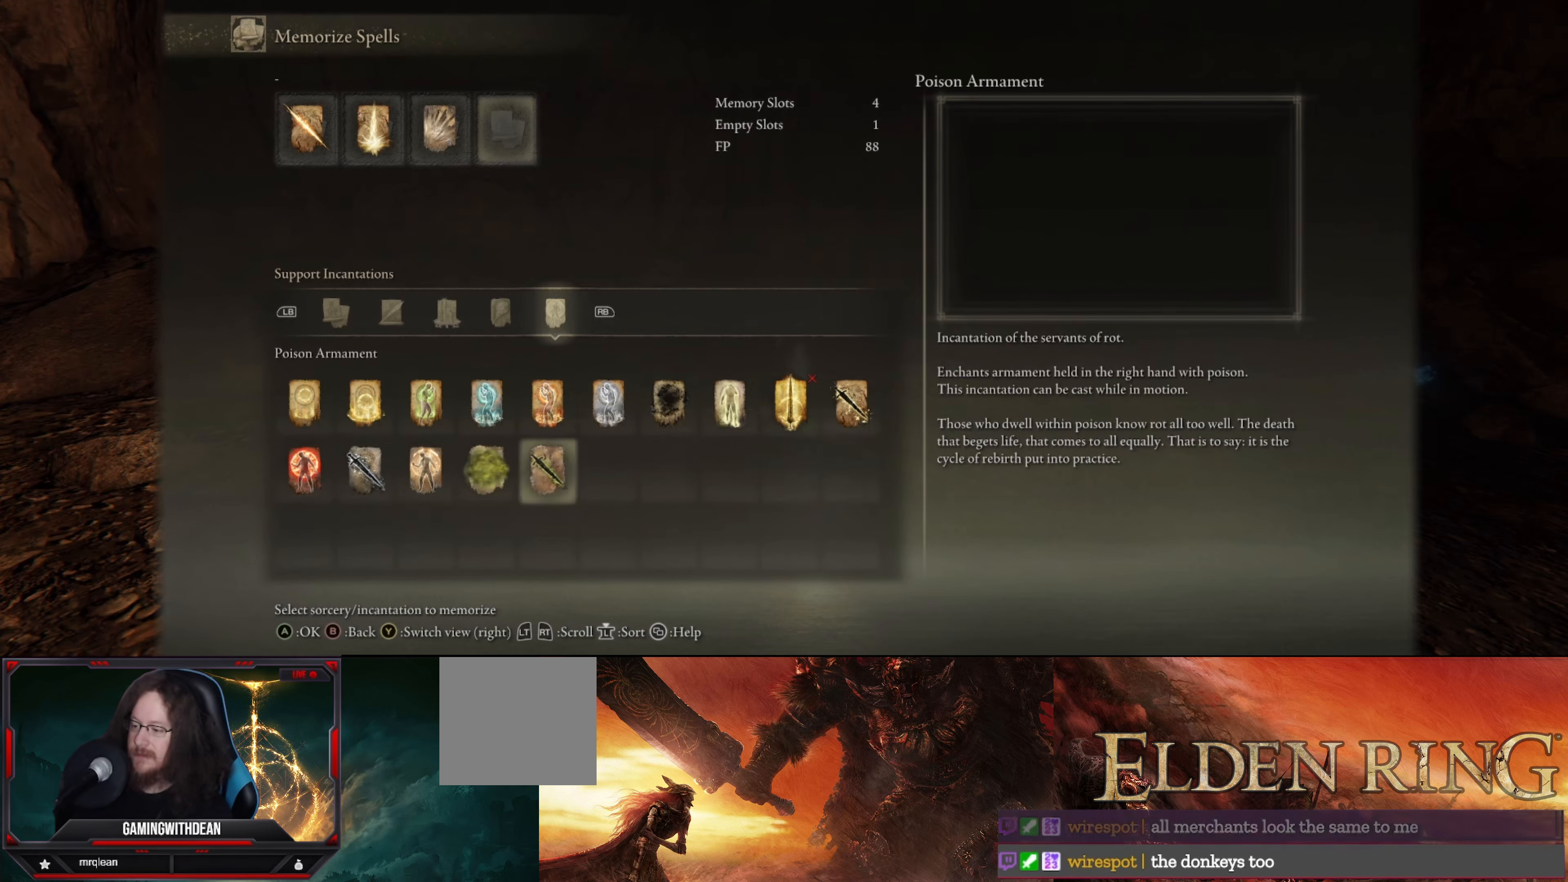
{"buttons": ["DPAD_LEFT"], "left_stick": "center", "right_stick": "center", "events": [[83, "DPAD_LEFT", "down"], [167, "DPAD_LEFT", "up"], [267, "DPAD_LEFT", "down"]]}
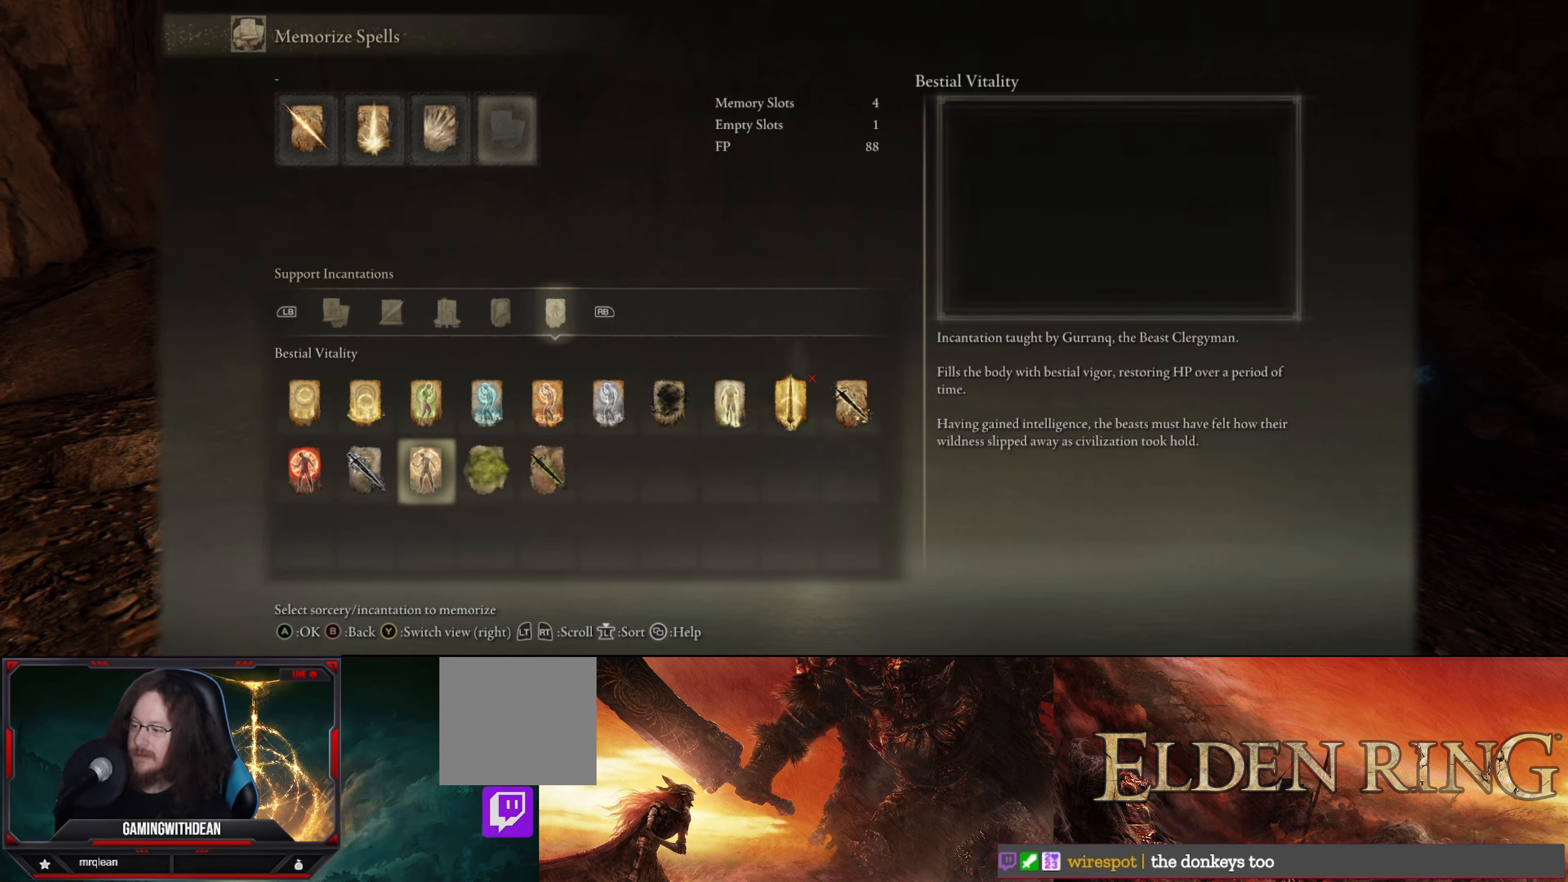
{"buttons": ["DPAD_LEFT"], "left_stick": "center", "right_stick": "center", "events": [[50, "DPAD_LEFT", "up"], [433, "DPAD_LEFT", "down"]]}
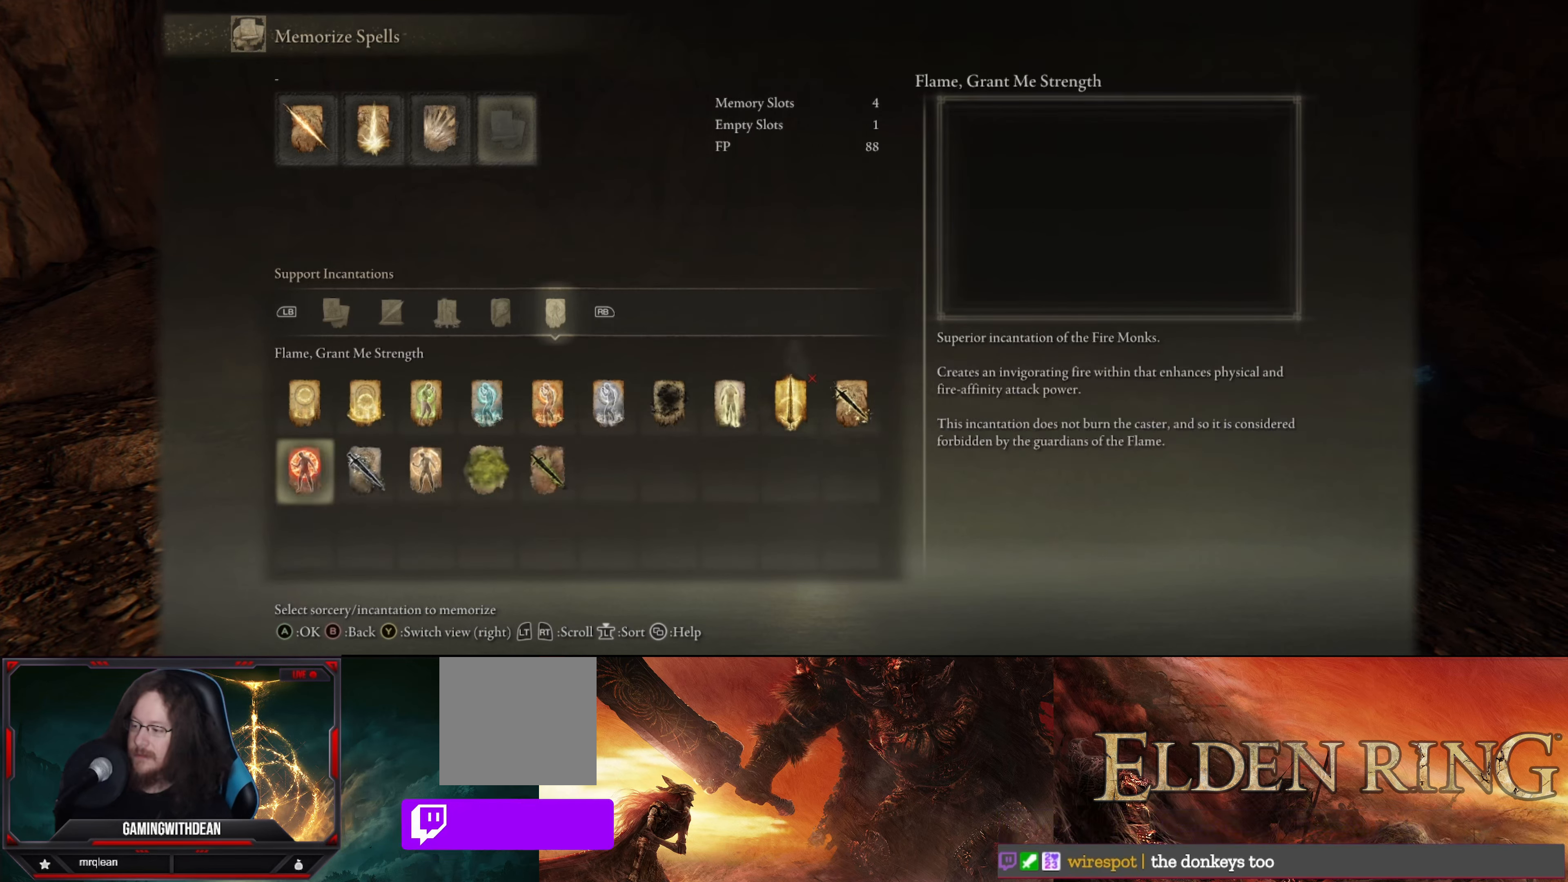
{"buttons": [], "left_stick": "center", "right_stick": "center", "events": [[67, "DPAD_LEFT", "up"]]}
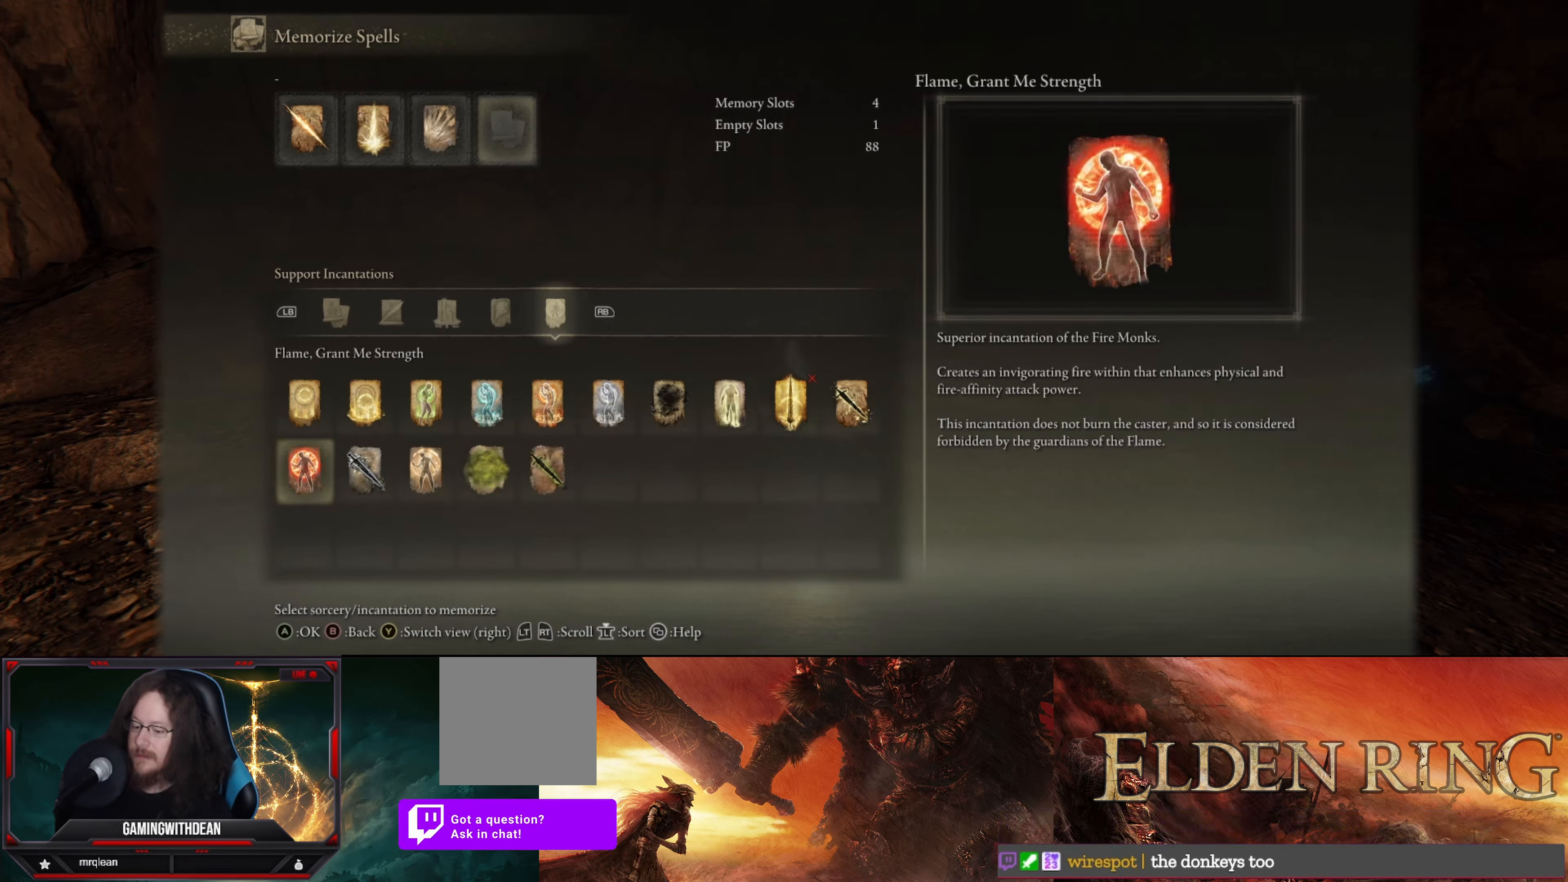
{"buttons": [], "left_stick": "center", "right_stick": "center", "events": []}